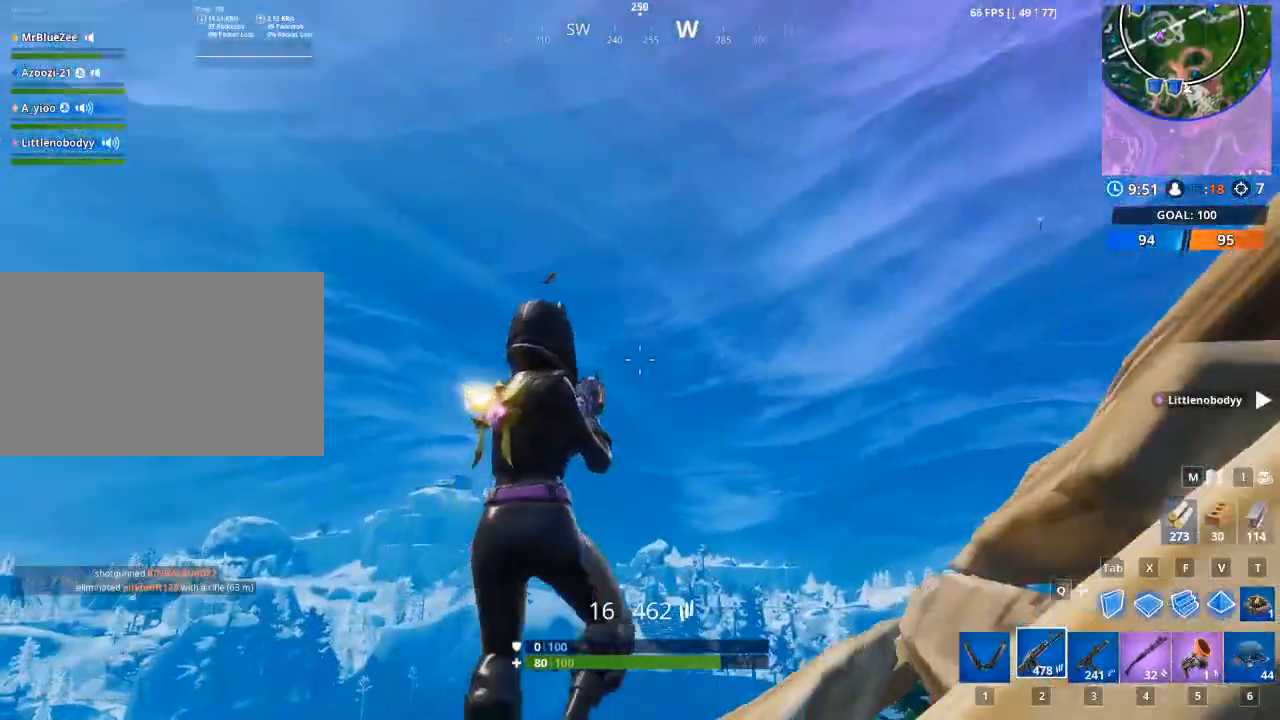
Gameplay with keyboard and mouse; each line is a JSON object with the keys and mouse buttons held at the frame after it. "events" lists presses ("down") and releases ("up") of "1", "2", "3", "4", "5", "a", "alt", "c", "caps_lock", "ctrl", "d", "e", "f", "g", "q", "r", "s", "shift", "space", "t", "tab", "v", "w", "x", "z", "mouse_left", "mouse_wheel" and "mouse_right" between this image and that frame as [ms after this image, input, new state], when the widget could be followed in between. "mouse_left", "mouse_wheel", "mouse_right" = the "left", "wheel", "right" buttons of the "mouse" list. No other keys are recorded. "wheel" means that the mouse wheel is clicked or scrolled. "mouse_move" is the direction in which the mouse moves at that frame (one of eight, or "still"), when it could be read.
{"keys": ["a"], "mouse": [], "events": [[401, "a", "down"]]}
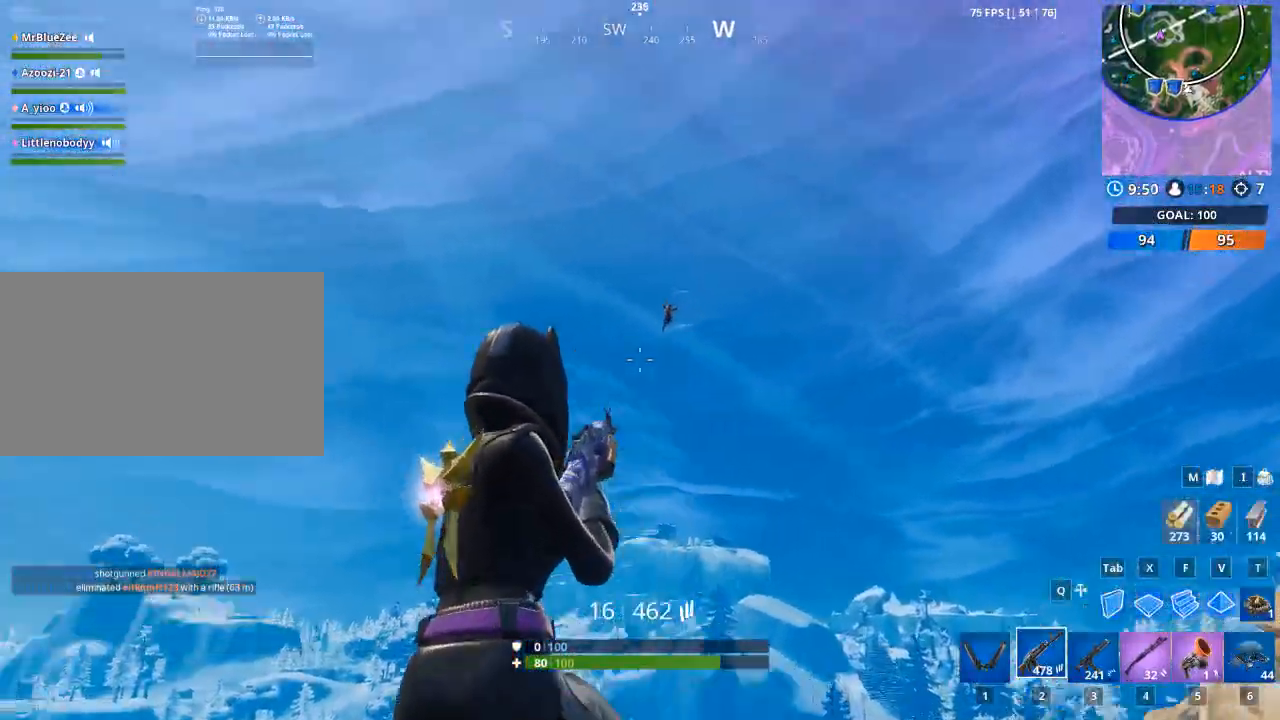
{"keys": [], "mouse": ["right"], "mouse_move": "right", "events": [[33, "mouse_right", "down"], [133, "a", "up"]]}
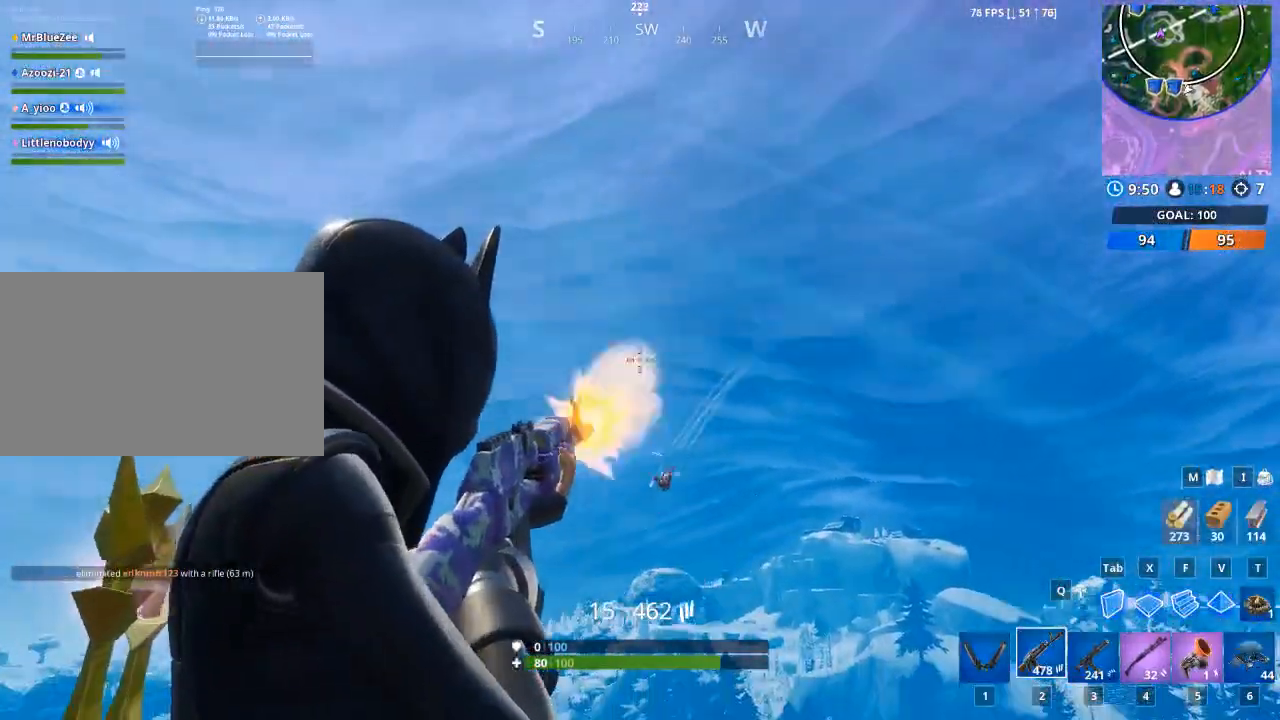
{"keys": ["d"], "mouse": ["left"], "mouse_move": "still", "events": [[17, "mouse_left", "down"], [201, "d", "down"], [434, "mouse_right", "up"]]}
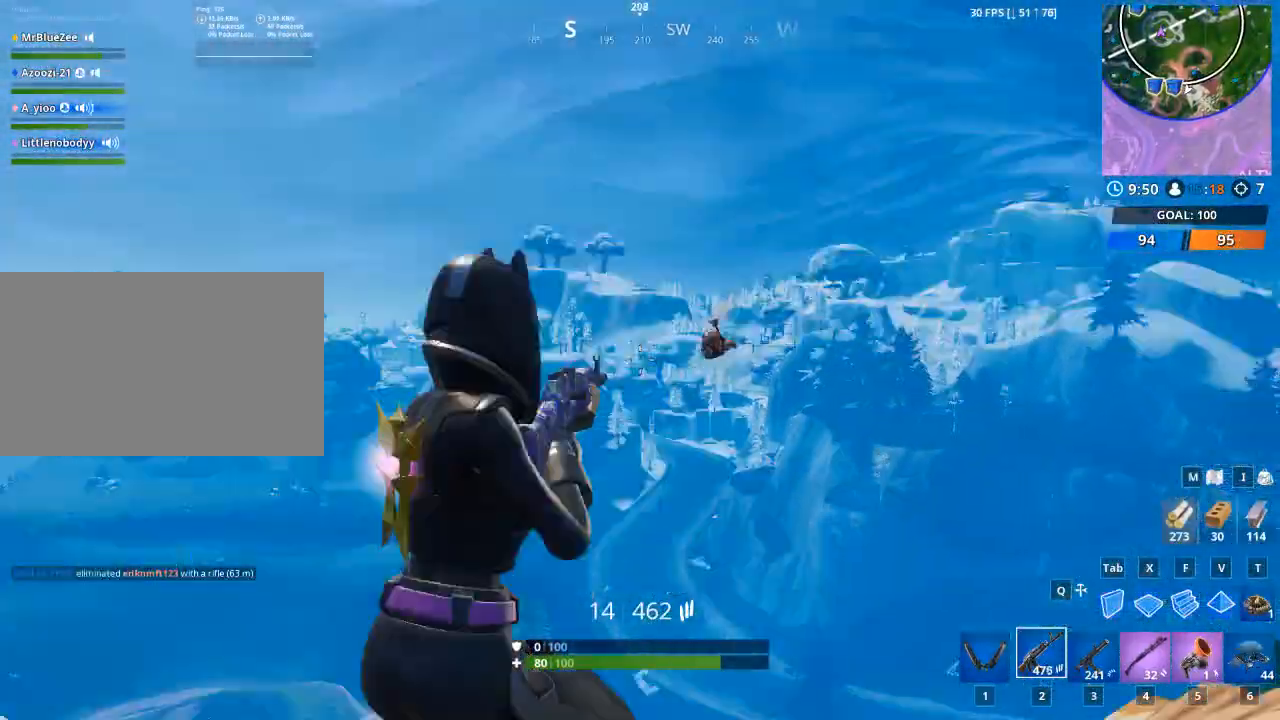
{"keys": [], "mouse": [], "mouse_move": "right", "events": [[117, "mouse_left", "up"], [167, "d", "up"]]}
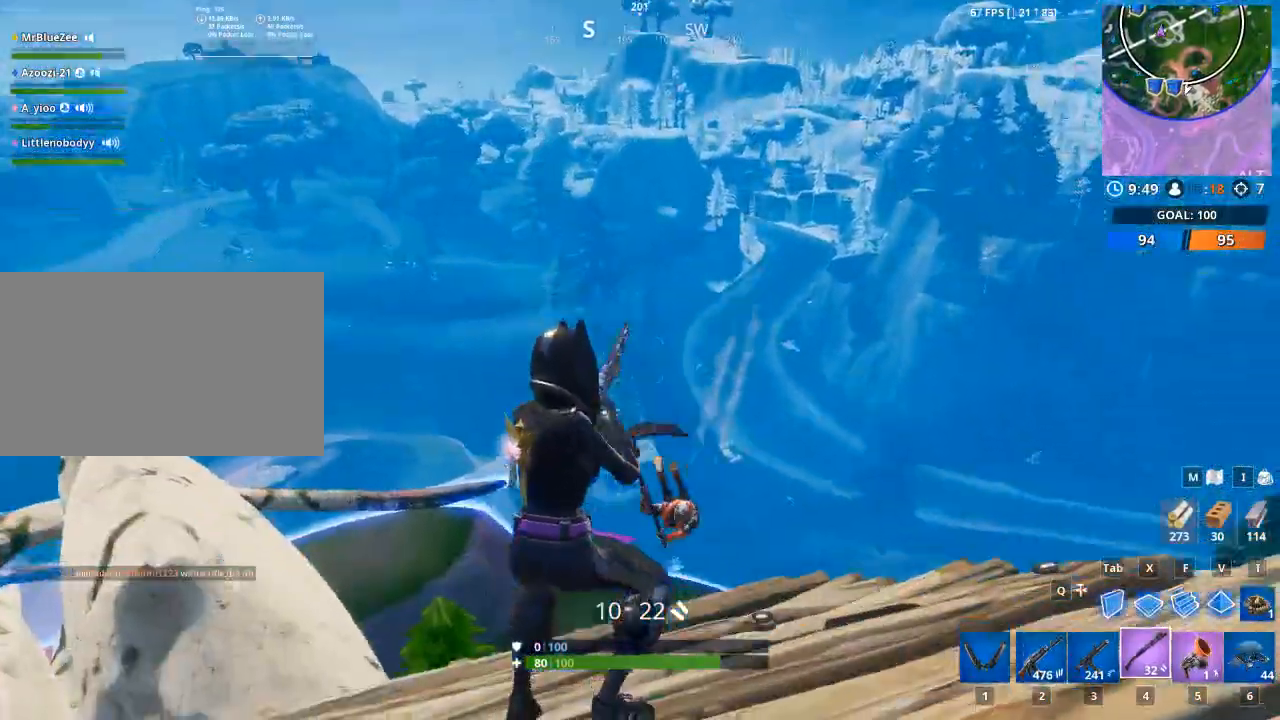
{"keys": ["a", "s", "space"], "mouse": ["left"], "mouse_move": "still", "events": [[134, "mouse_left", "down"], [184, "a", "down"], [234, "space", "down"], [284, "f", "down"], [317, "d", "down"], [367, "d", "up"], [367, "s", "down"], [417, "f", "up"]]}
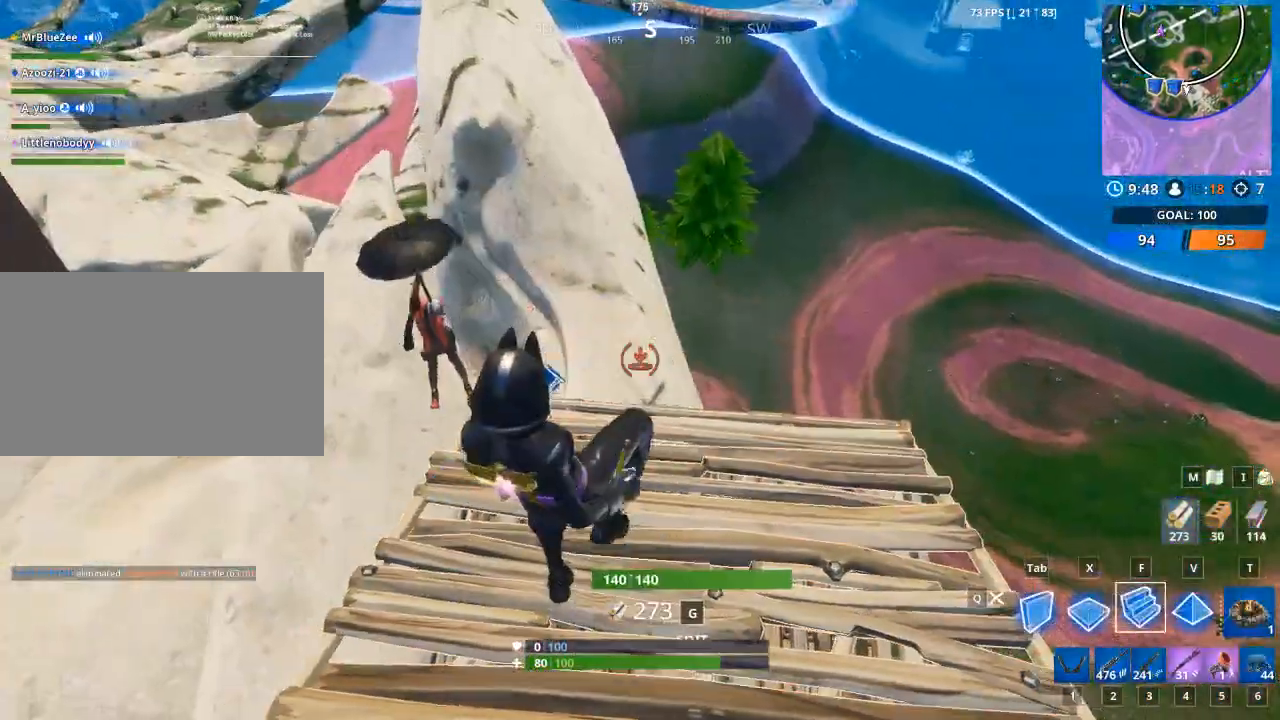
{"keys": ["d"], "mouse": [], "mouse_move": "right", "events": [[100, "s", "up"], [200, "space", "up"], [200, "x", "down"], [334, "mouse_left", "up"], [334, "x", "up"], [384, "d", "down"], [434, "a", "up"]]}
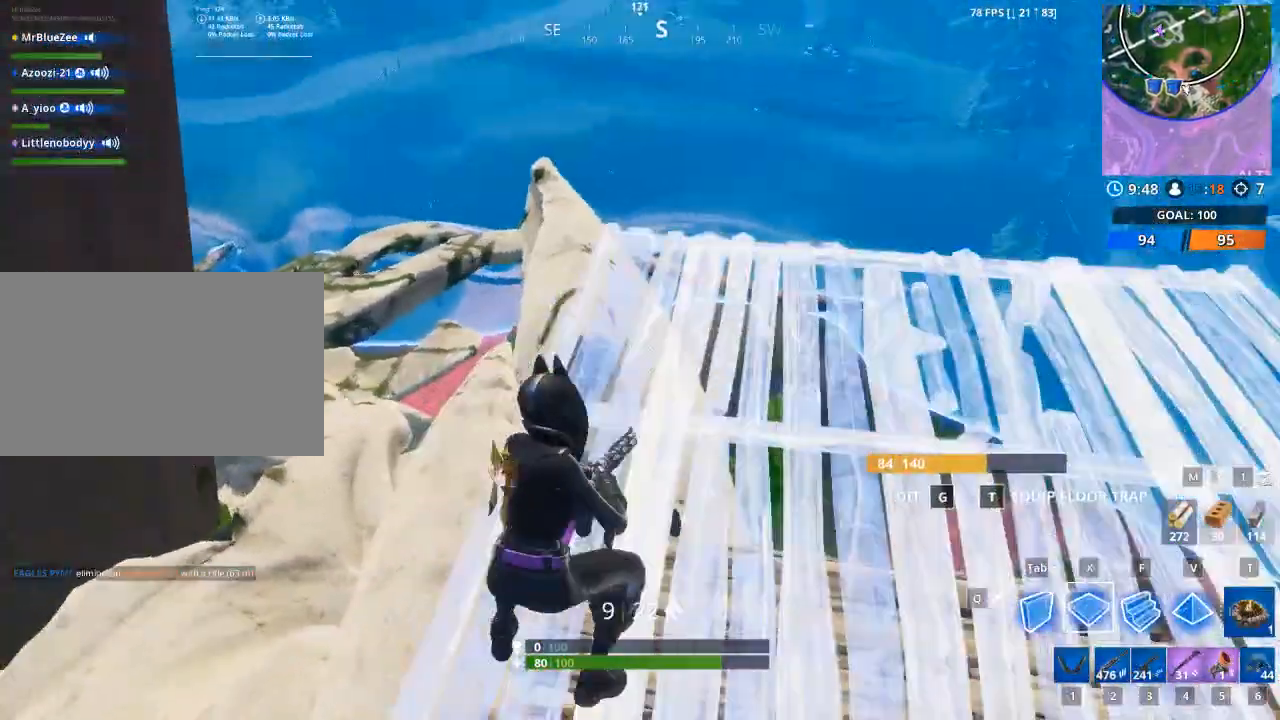
{"keys": ["d", "space"], "mouse": [], "mouse_move": "down-left", "events": [[351, "tab", "down"], [401, "space", "down"], [501, "tab", "up"]]}
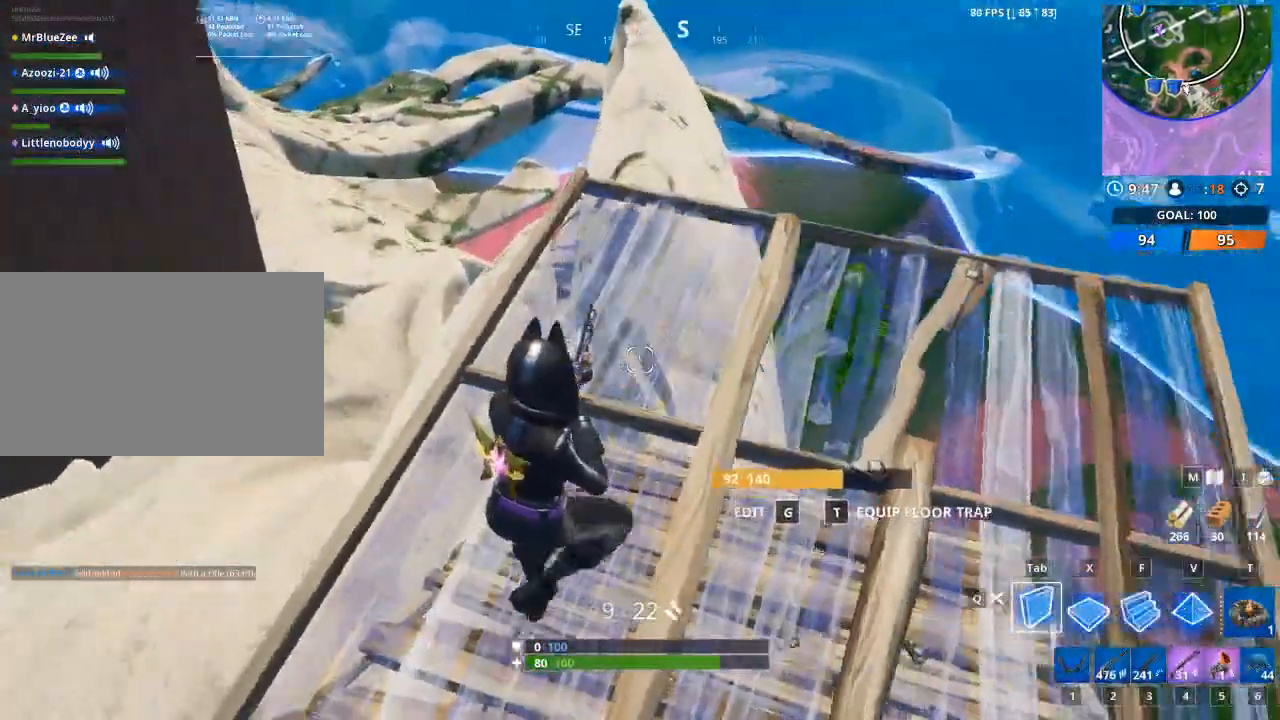
{"keys": ["a"], "mouse": ["left"], "mouse_move": "up-right", "events": [[33, "mouse_left", "down"], [233, "space", "up"], [317, "a", "down"], [317, "d", "up"]]}
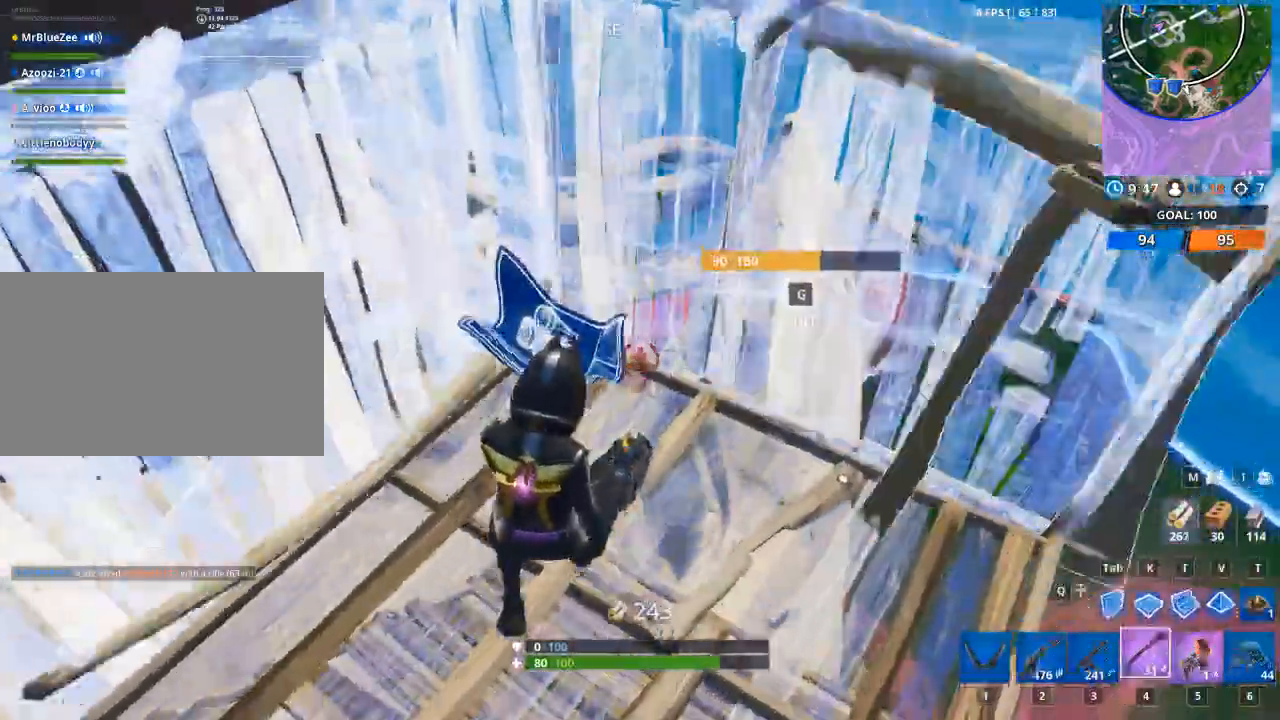
{"keys": ["w"], "mouse": [], "mouse_move": "down-left", "events": [[50, "mouse_left", "up"], [50, "w", "down"], [151, "a", "up"], [151, "f", "down"], [251, "f", "up"]]}
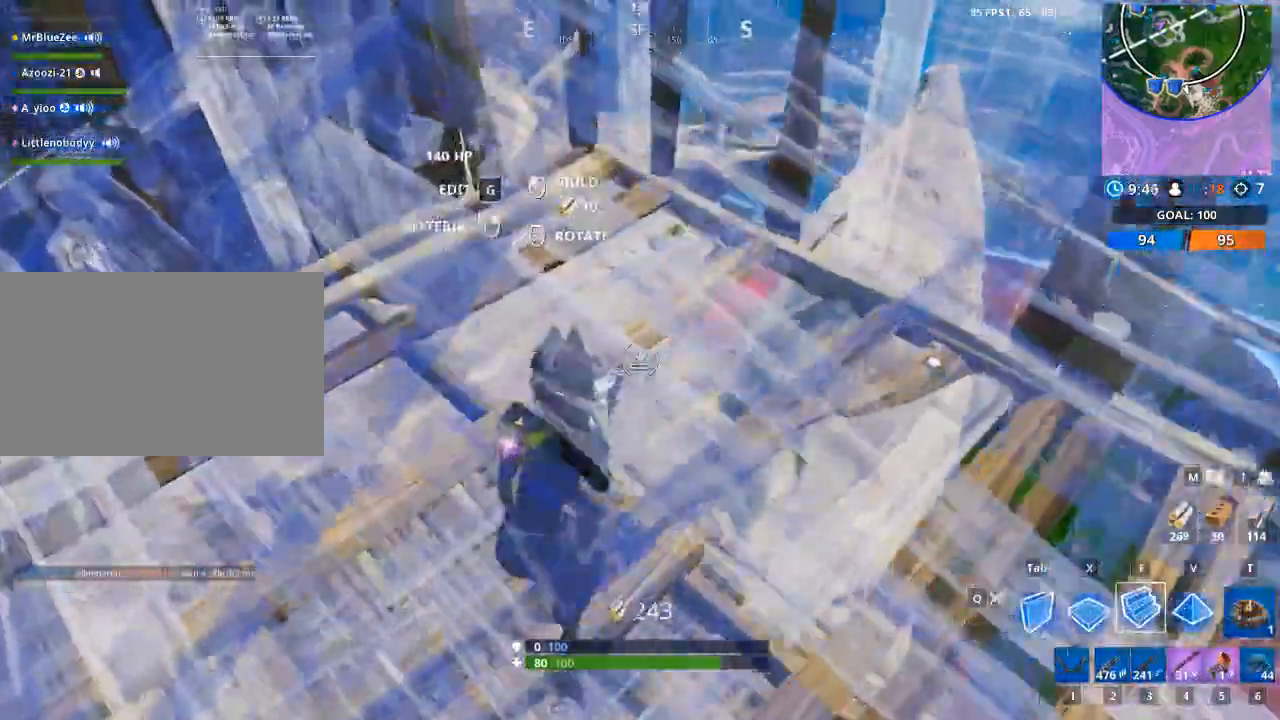
{"keys": ["w"], "mouse": ["left"], "events": [[33, "space", "down"], [33, "w", "up"], [117, "a", "down"], [267, "f", "down"], [450, "f", "up"], [450, "mouse_left", "down"], [450, "space", "up"], [500, "a", "up"], [500, "w", "down"]]}
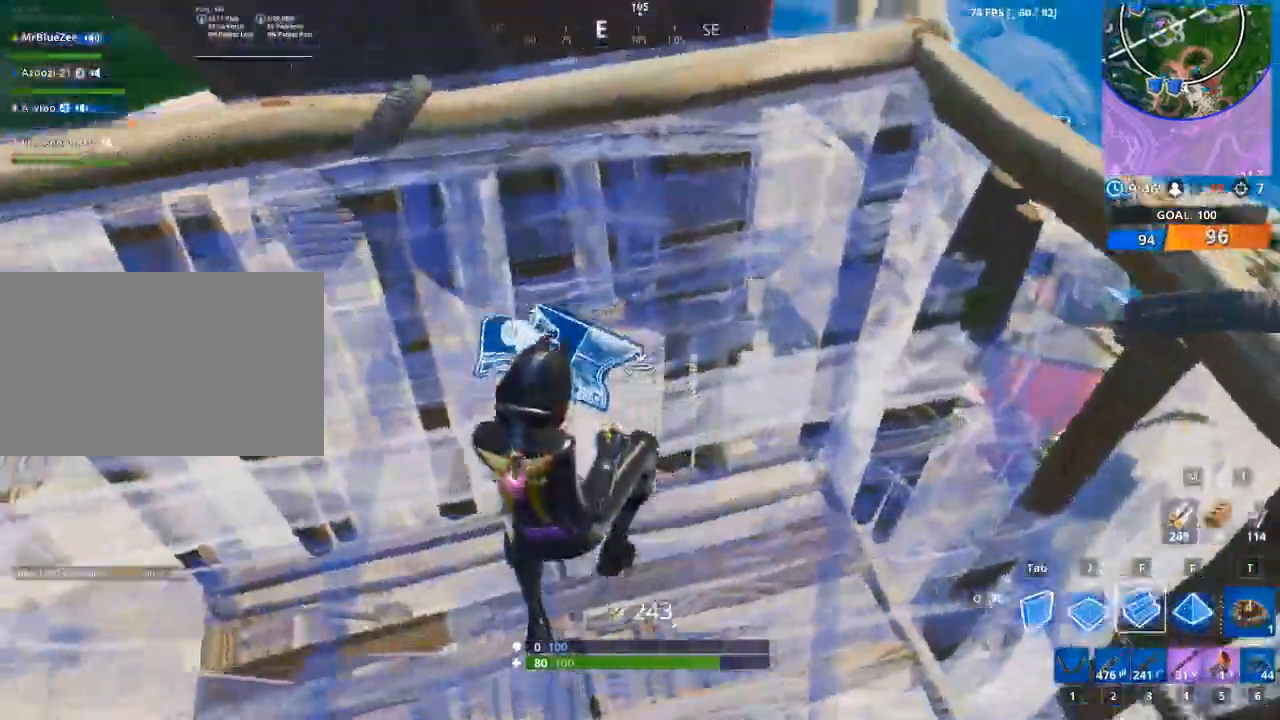
{"keys": [], "mouse": [], "mouse_move": "down", "events": [[134, "d", "down"], [184, "w", "up"], [267, "mouse_left", "up"], [418, "tab", "down"], [501, "d", "up"], [501, "tab", "up"]]}
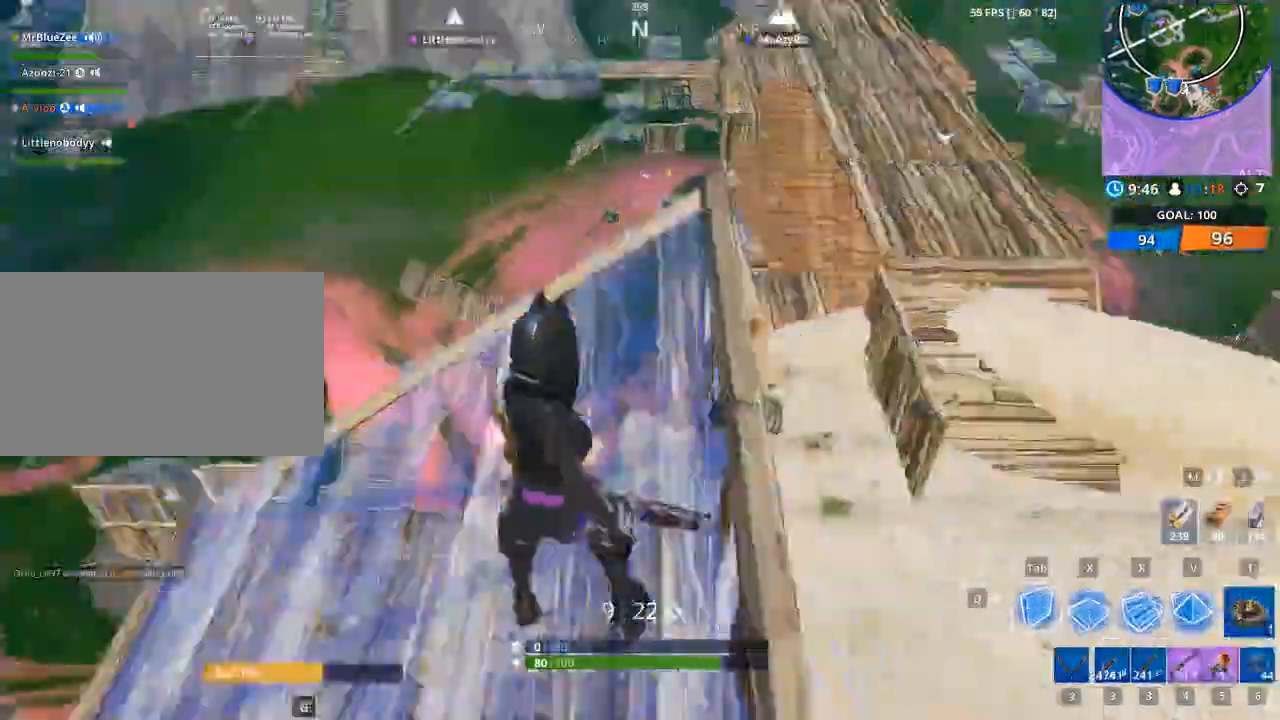
{"keys": ["a"], "mouse": ["left"], "mouse_move": "right", "events": [[50, "mouse_left", "down"], [100, "a", "down"]]}
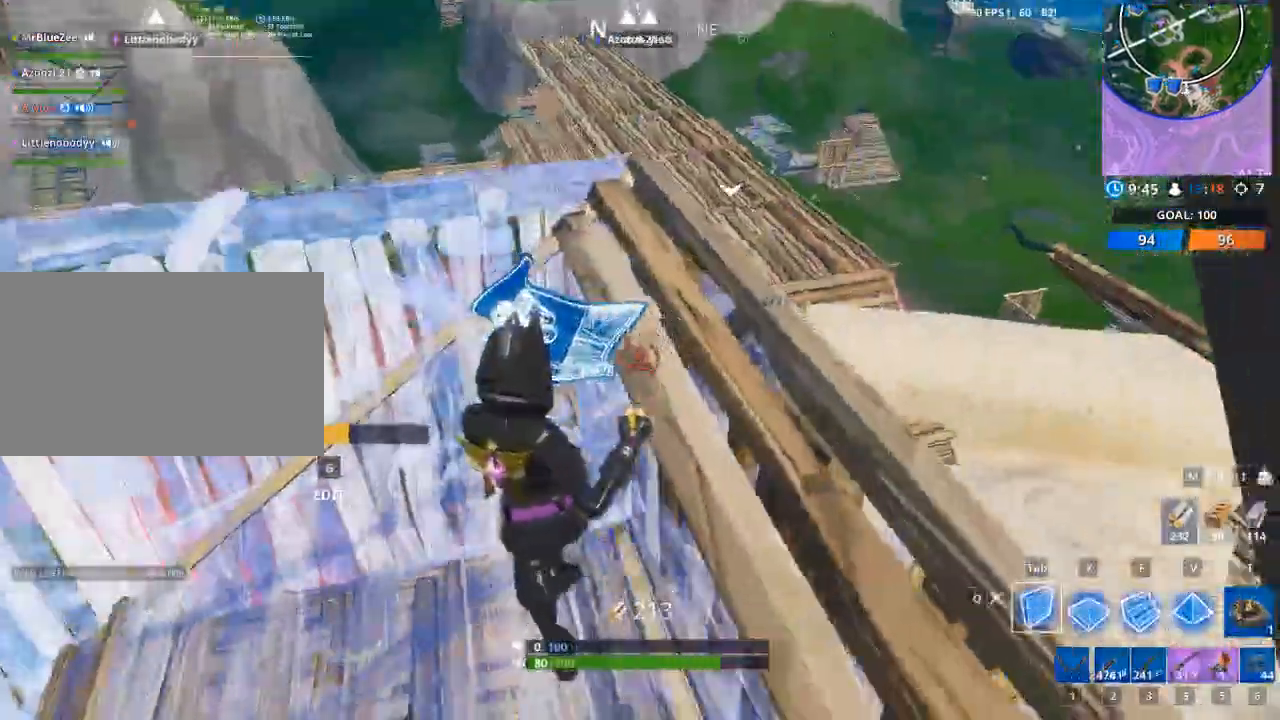
{"keys": ["d"], "mouse": [], "mouse_move": "down-left", "events": [[167, "a", "up"], [167, "d", "down"], [301, "mouse_left", "up"]]}
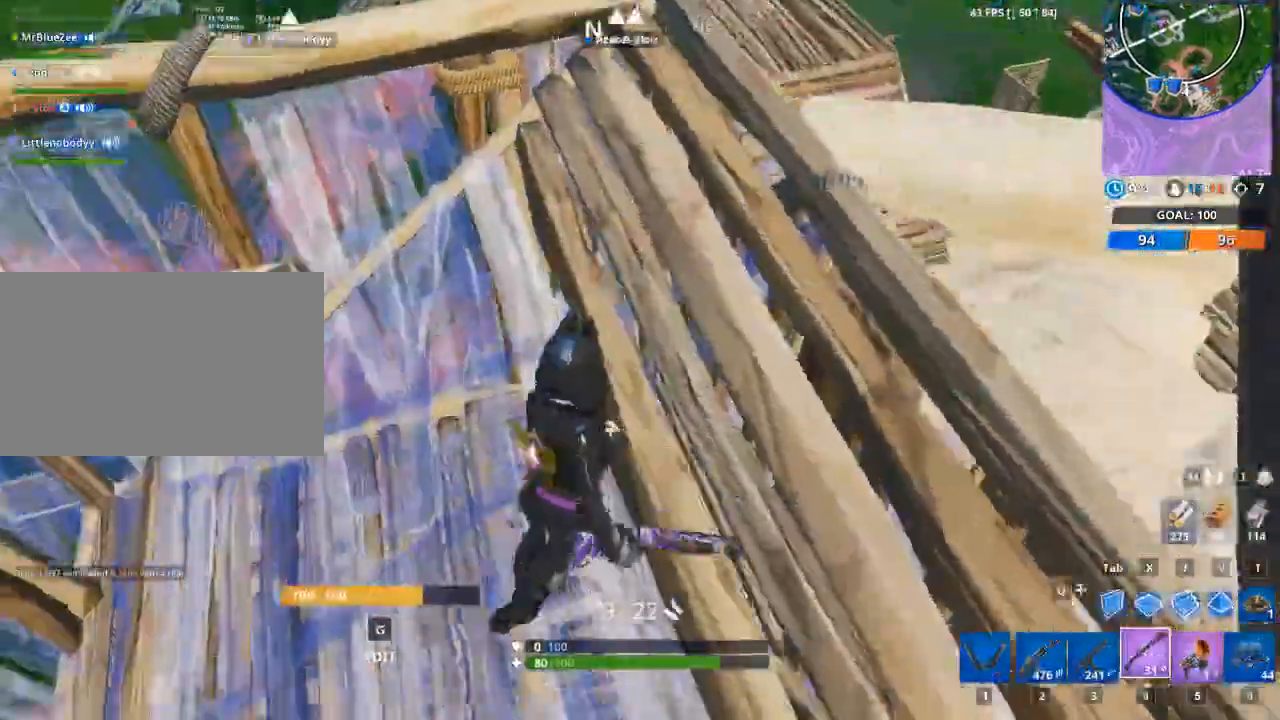
{"keys": ["a"], "mouse": [], "mouse_move": "right", "events": [[183, "a", "down"], [317, "d", "up"]]}
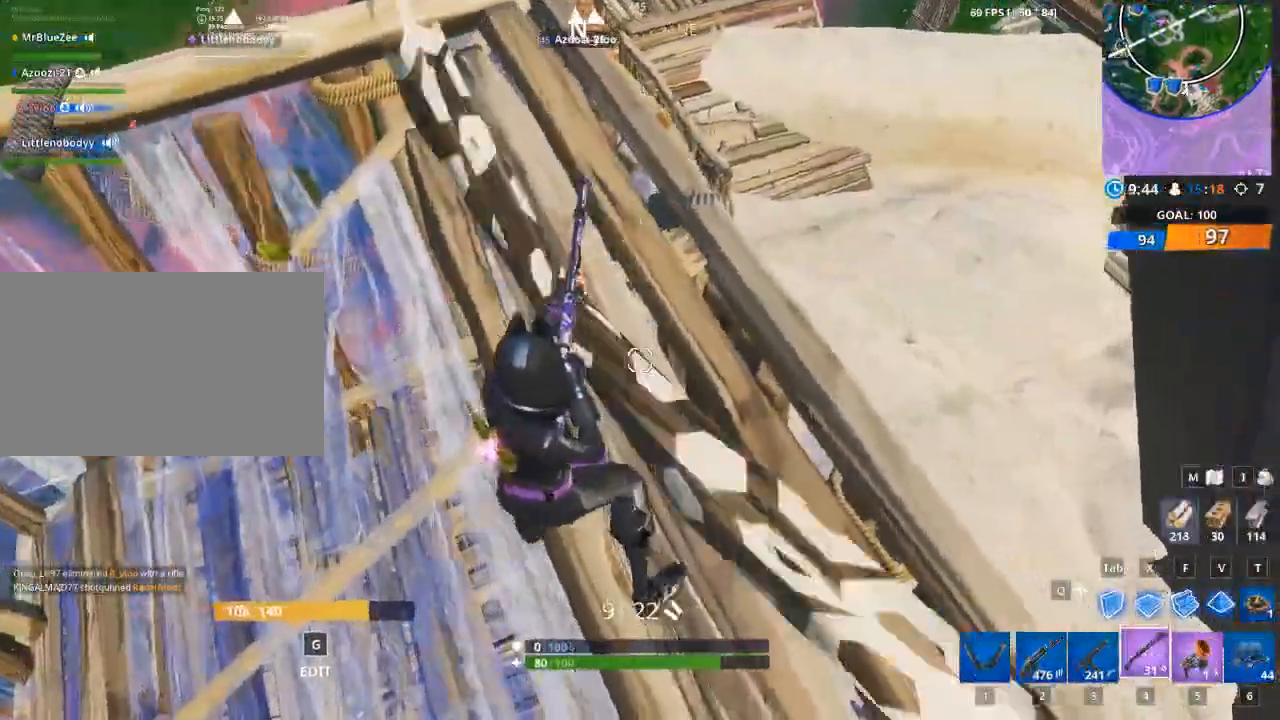
{"keys": ["a", "d"], "mouse": [], "mouse_move": "left", "events": [[50, "w", "down"], [234, "a", "up"], [234, "d", "down"], [234, "w", "up"], [484, "a", "down"]]}
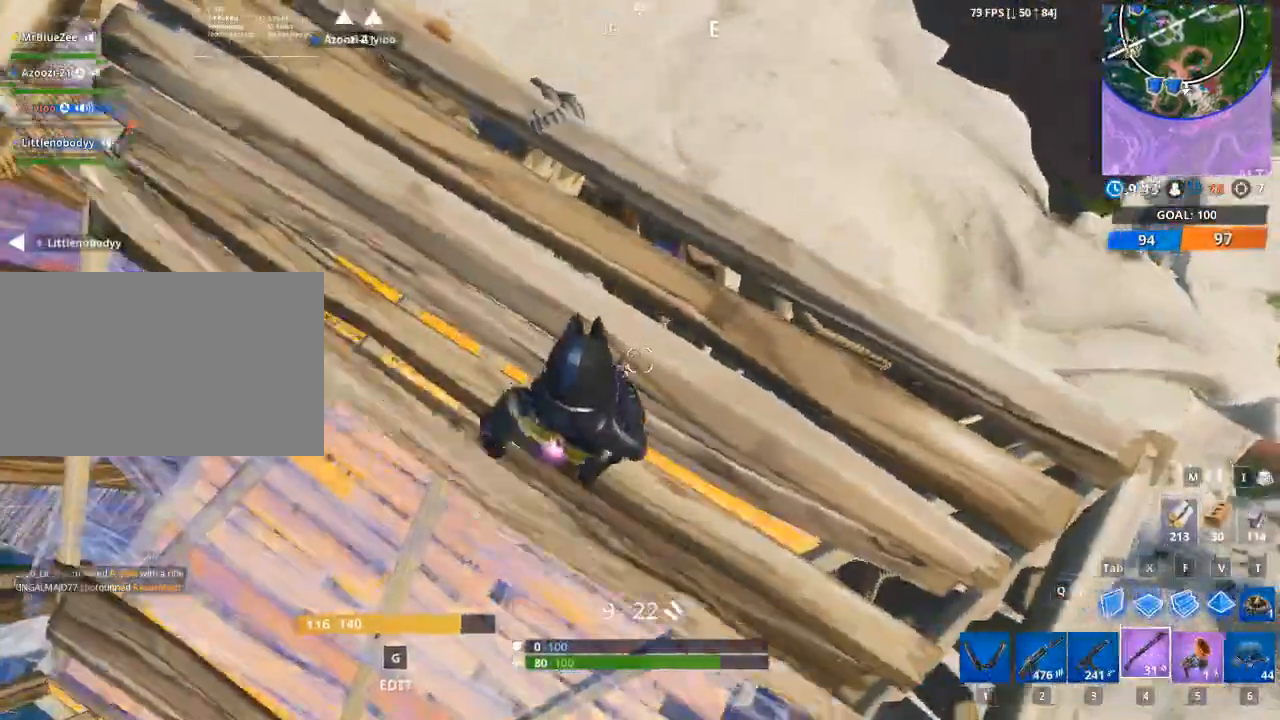
{"keys": ["r", "w"], "mouse": [], "mouse_move": "left", "events": [[34, "d", "up"], [134, "r", "down"], [267, "r", "up"], [367, "w", "down"], [417, "a", "up"], [417, "r", "down"]]}
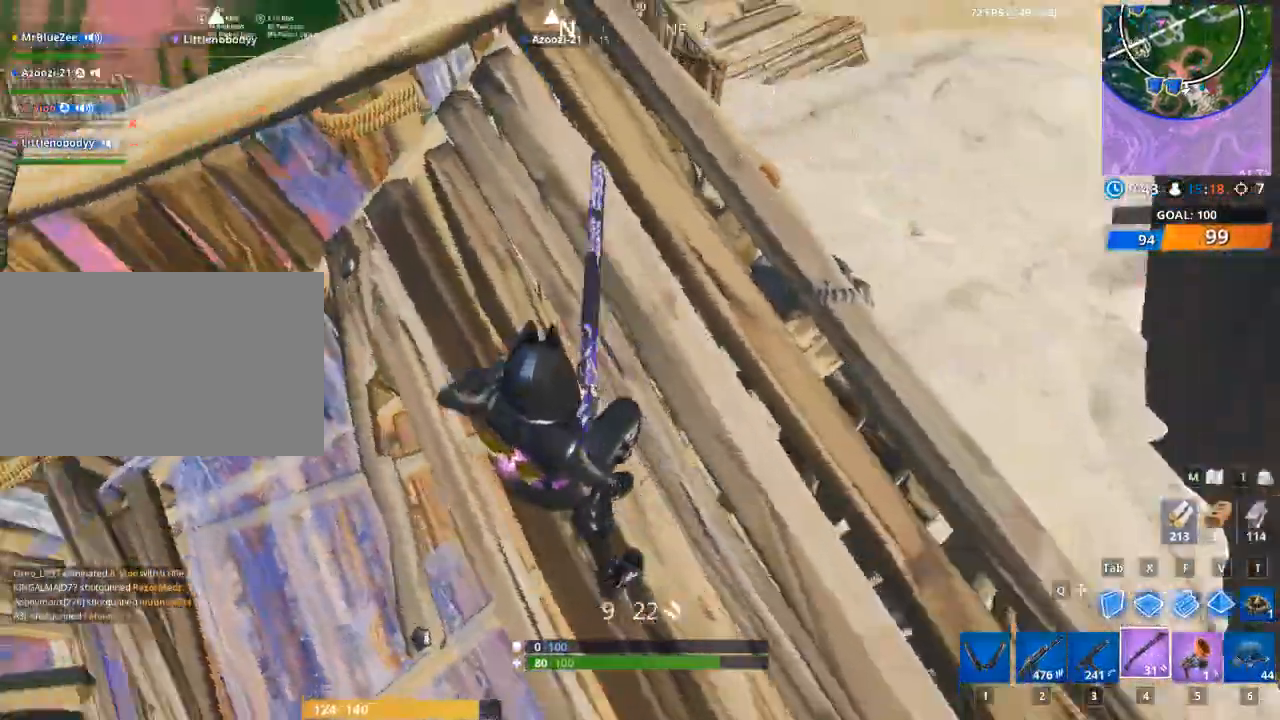
{"keys": ["a"], "mouse": [], "mouse_move": "down-left", "events": [[50, "r", "up"], [250, "d", "down"], [283, "w", "up"], [333, "w", "down"], [383, "a", "down"], [383, "d", "up"], [433, "w", "up"]]}
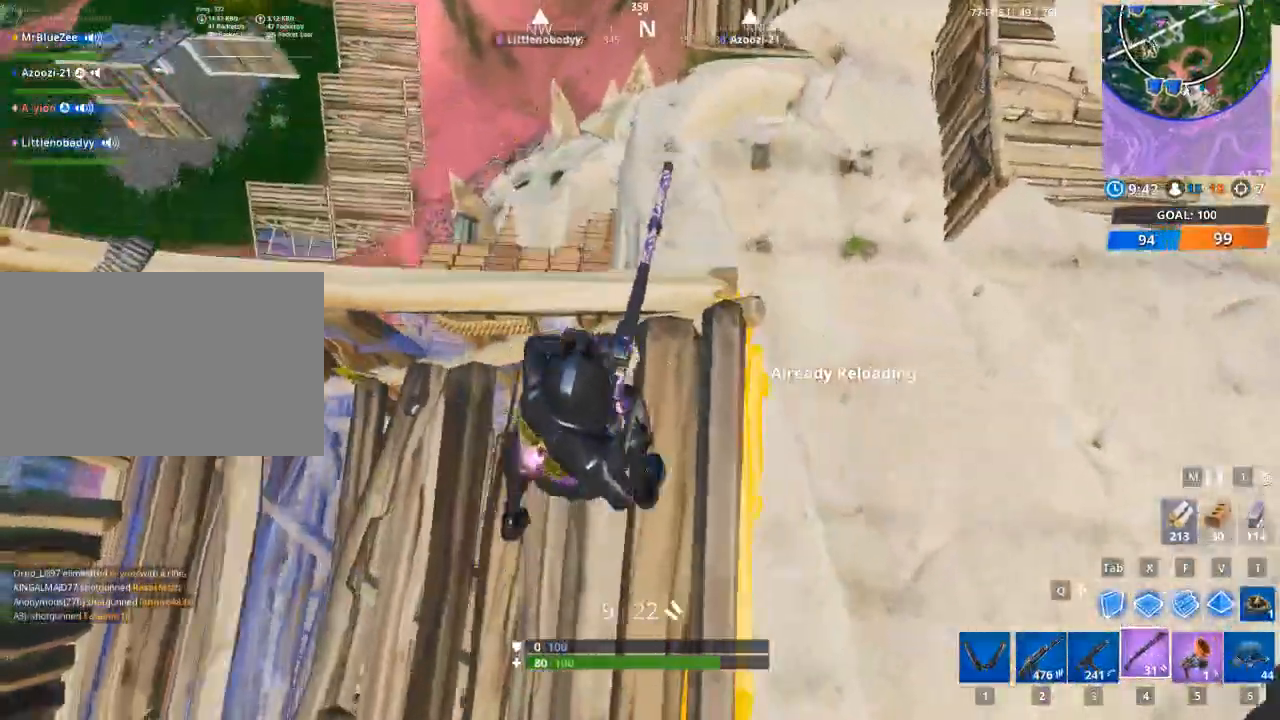
{"keys": ["d"], "mouse": [], "mouse_move": "up-right", "events": [[217, "s", "down"], [351, "a", "up"], [351, "d", "down"], [401, "s", "up"]]}
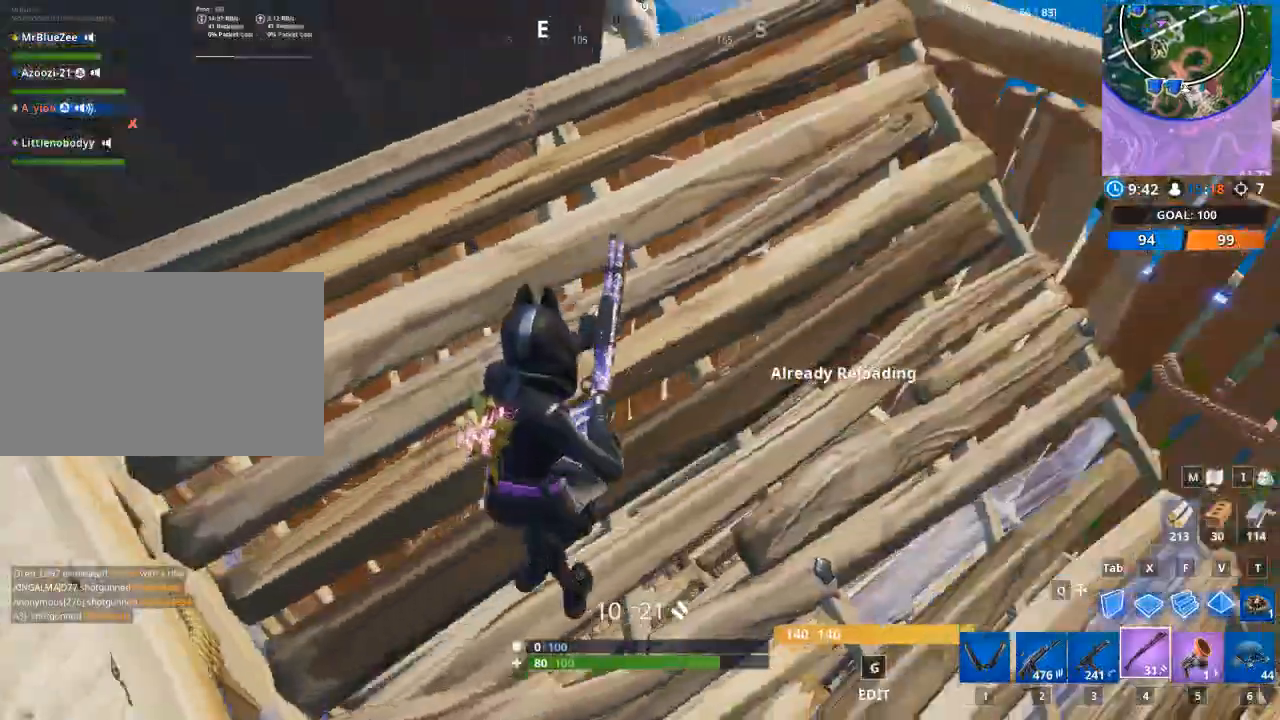
{"keys": ["d", "w"], "mouse": [], "mouse_move": "right", "events": [[83, "w", "down"], [217, "d", "up"], [317, "a", "down"], [500, "a", "up"], [500, "d", "down"]]}
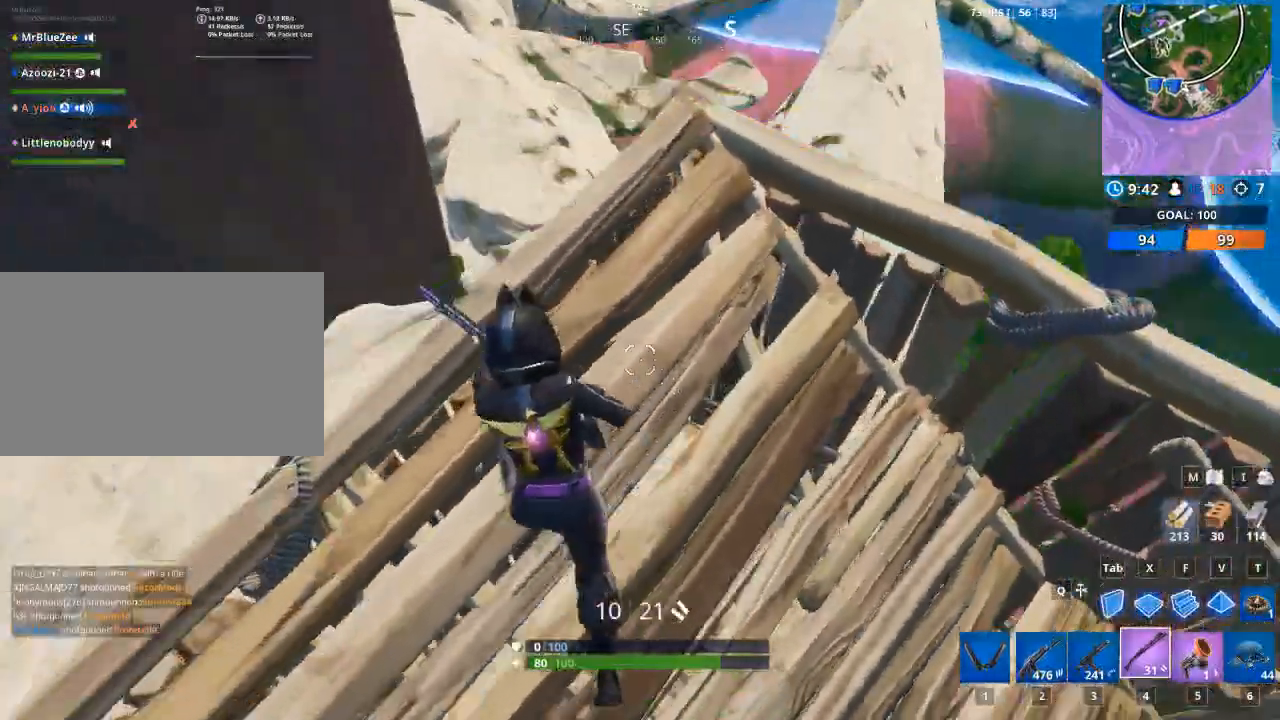
{"keys": ["d"], "mouse": [], "mouse_move": "still", "events": [[50, "w", "up"]]}
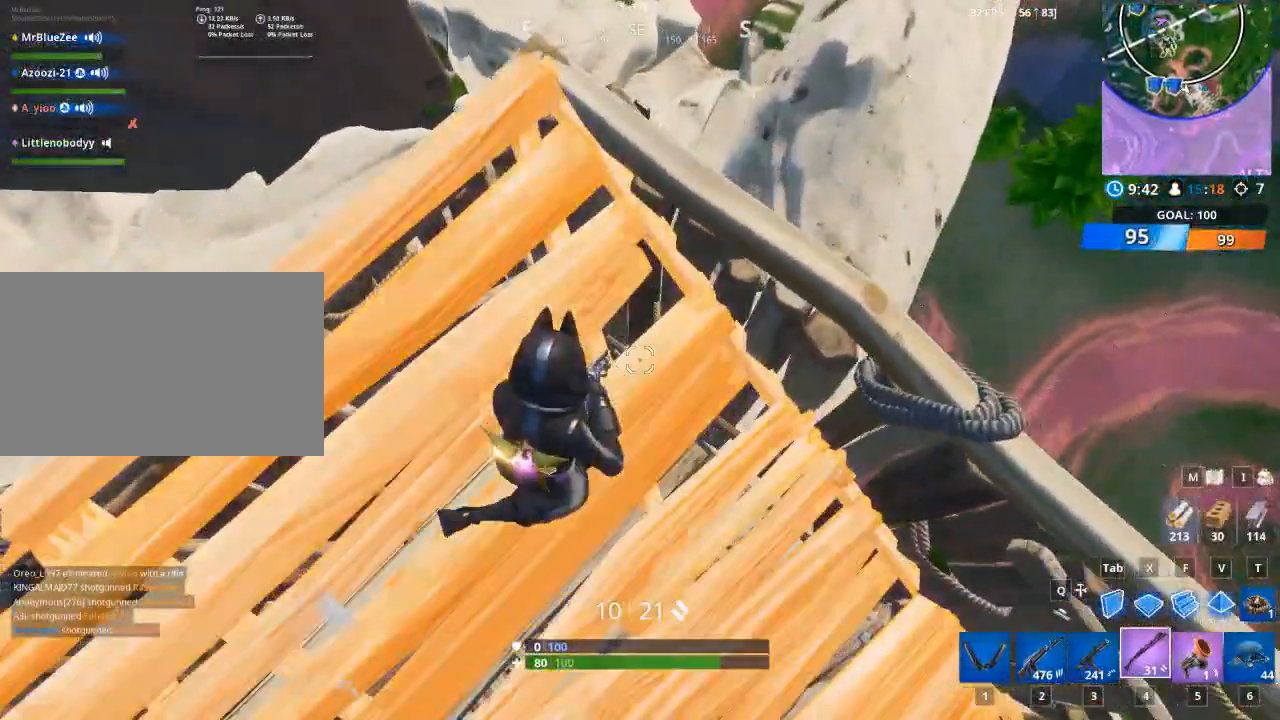
{"keys": ["a", "s", "space"], "mouse": [], "mouse_move": "down-left", "events": [[217, "a", "down"], [217, "d", "up"], [400, "space", "down"], [484, "s", "down"]]}
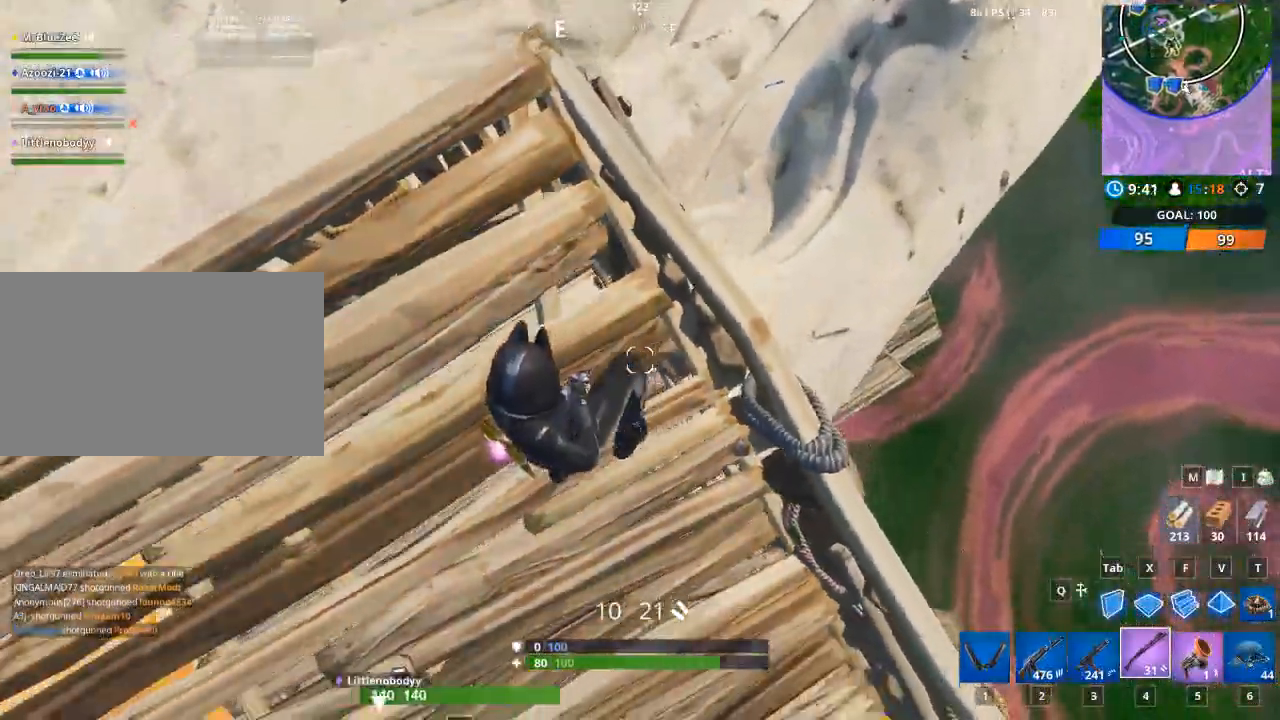
{"keys": ["d"], "mouse": [], "mouse_move": "up", "events": [[34, "d", "down"], [184, "space", "up"], [451, "a", "up"], [451, "s", "up"]]}
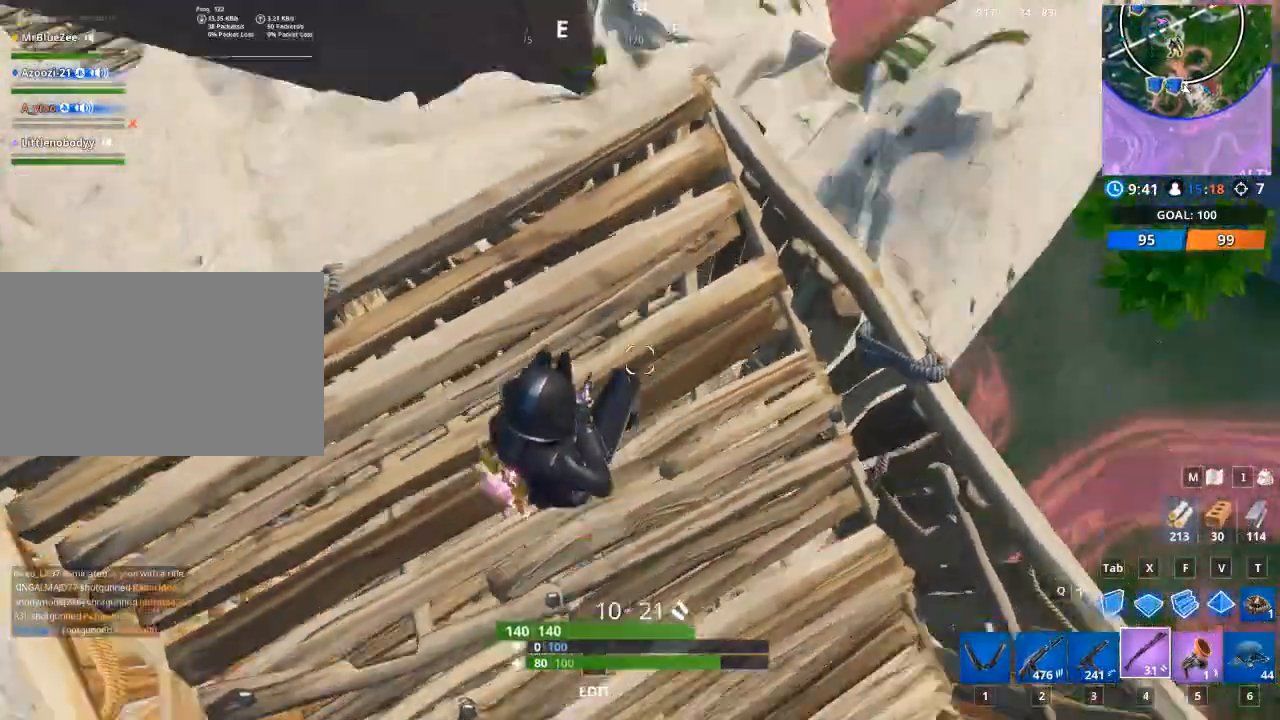
{"keys": ["d"], "mouse": [], "mouse_move": "still", "events": []}
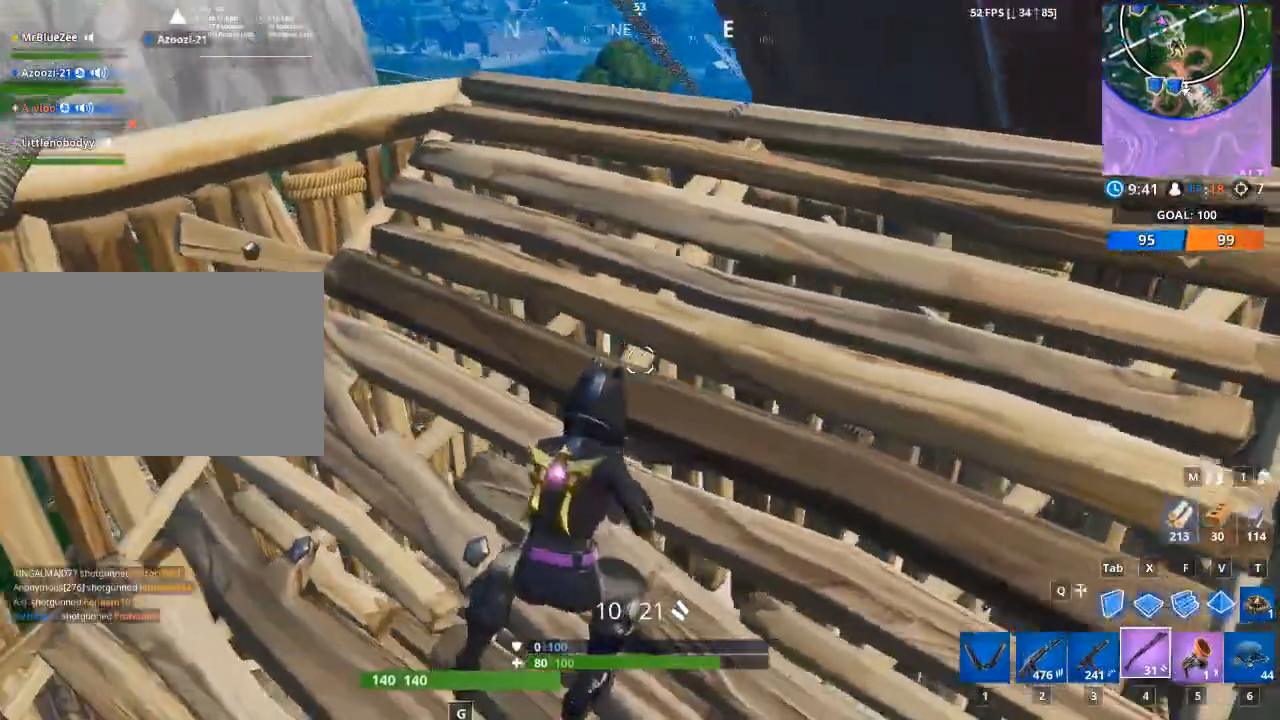
{"keys": ["2", "a"], "mouse": [], "mouse_move": "still", "events": [[67, "a", "down"], [67, "d", "up"], [301, "5", "down"], [351, "2", "down"], [401, "5", "up"]]}
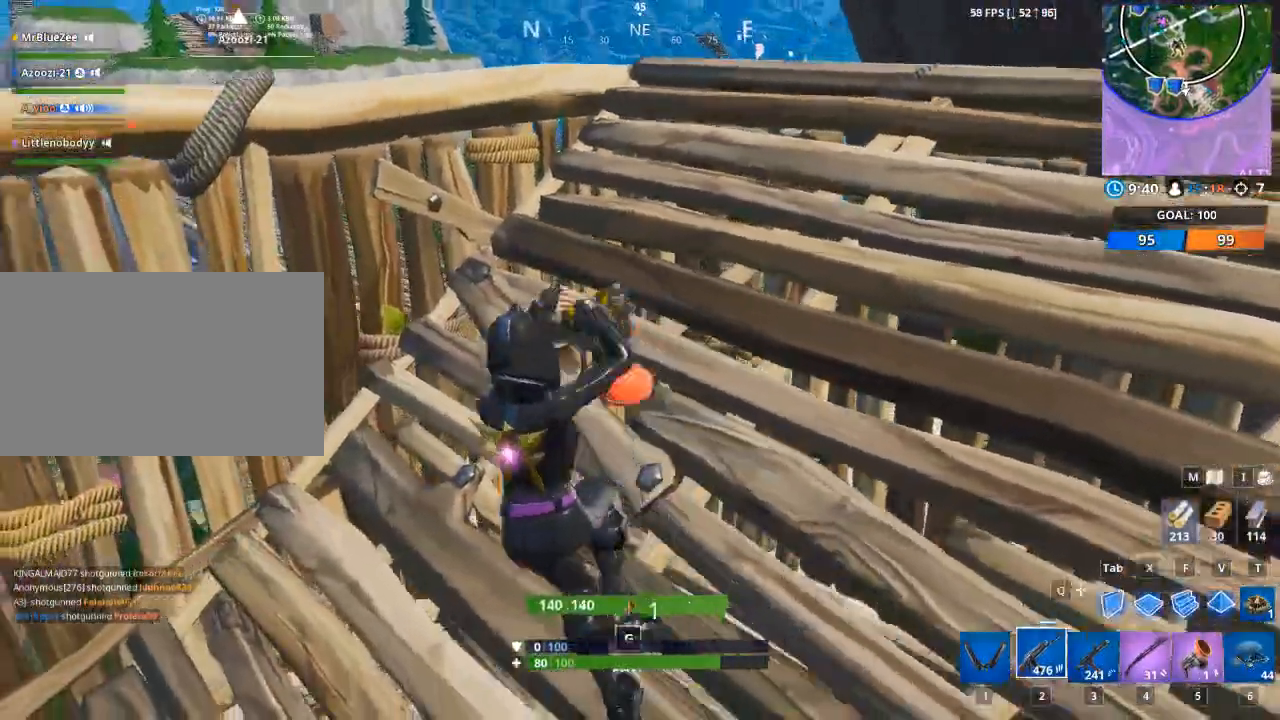
{"keys": ["d"], "mouse": [], "mouse_move": "still", "events": [[33, "2", "up"], [217, "w", "down"], [267, "a", "up"], [417, "d", "down"], [500, "w", "up"]]}
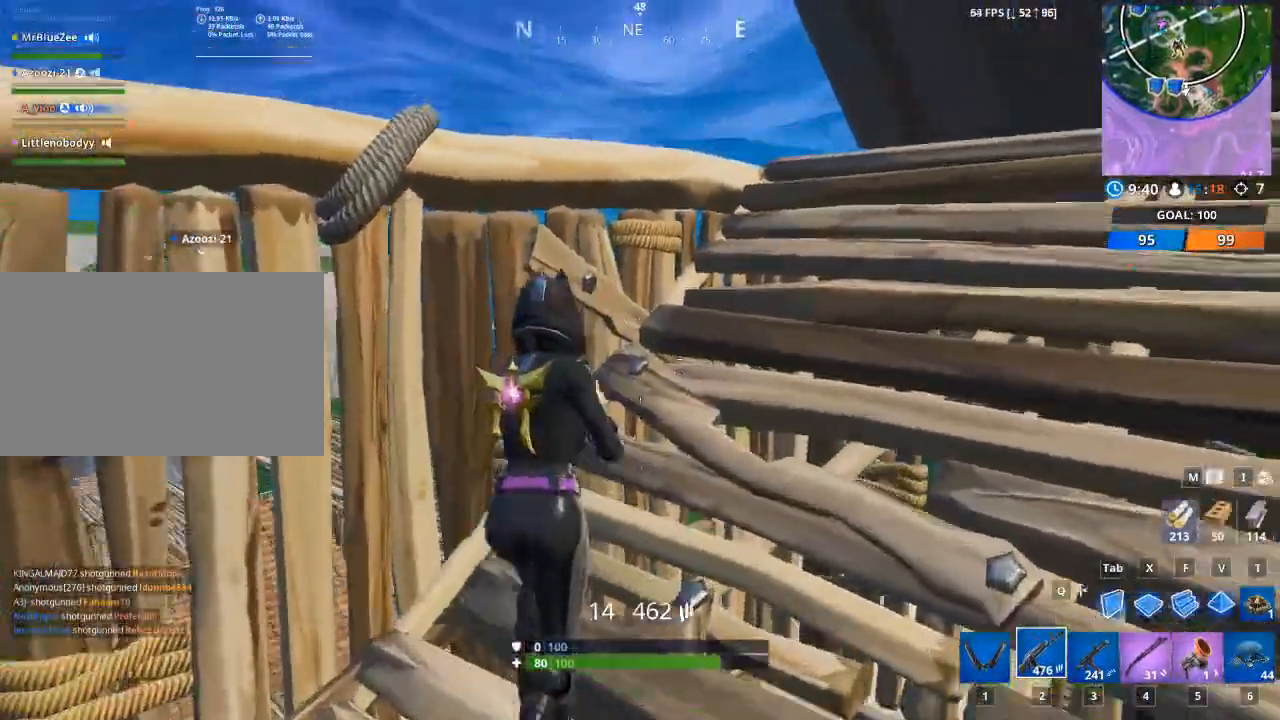
{"keys": ["d"], "mouse": [], "mouse_move": "still", "events": []}
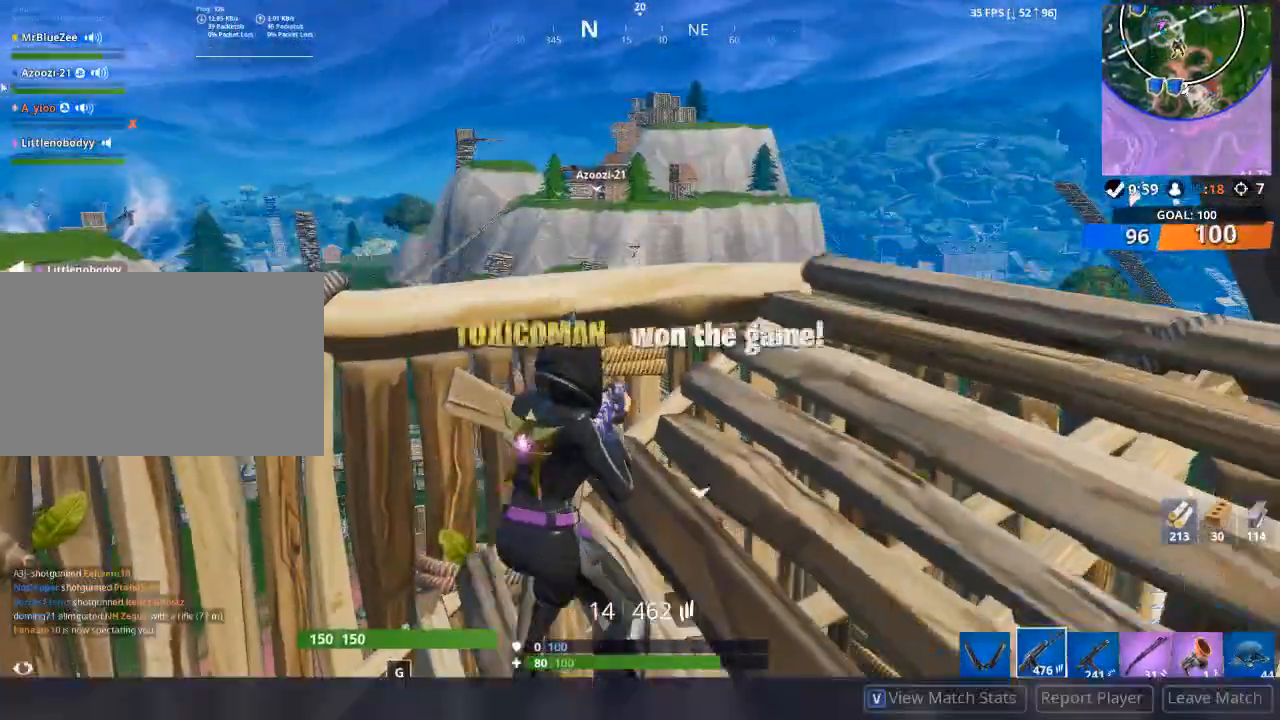
{"keys": ["d"], "mouse": ["right"], "mouse_move": "still", "events": [[117, "a", "down"], [117, "d", "up"], [250, "a", "up"], [250, "mouse_right", "down"], [300, "d", "down"]]}
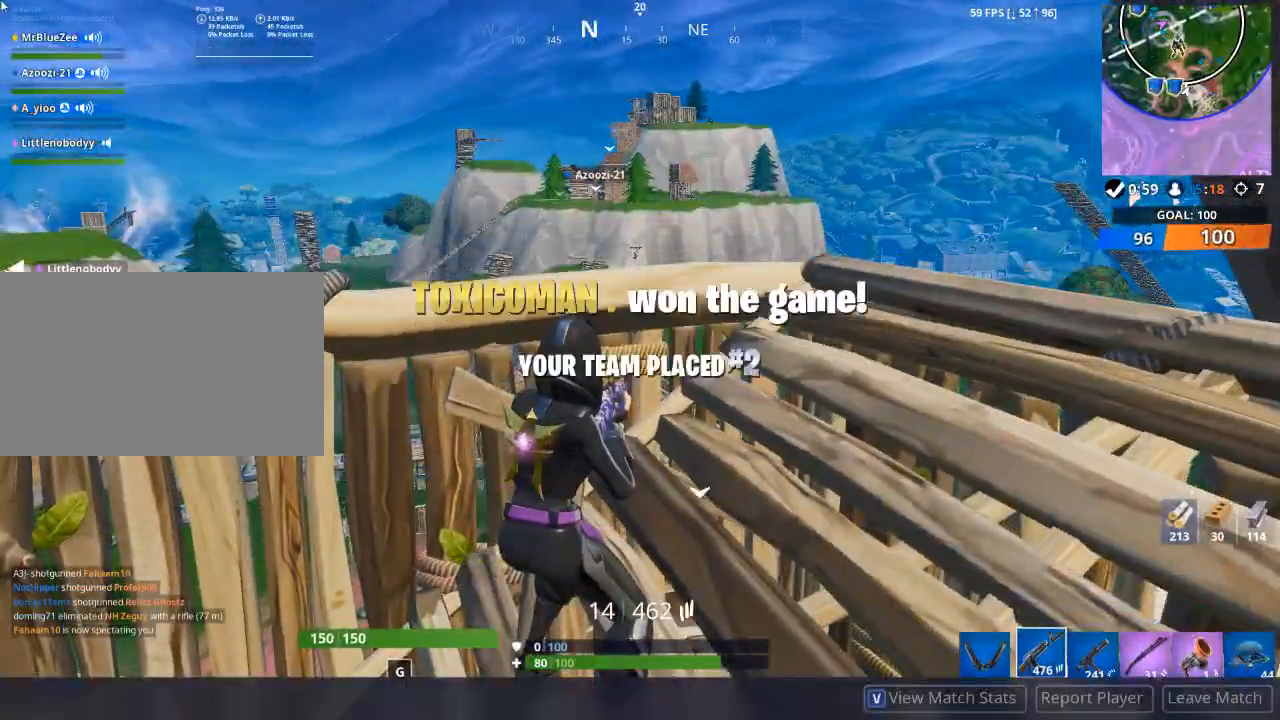
{"keys": [], "mouse": [], "mouse_move": "still", "events": [[34, "mouse_right", "up"], [134, "d", "up"]]}